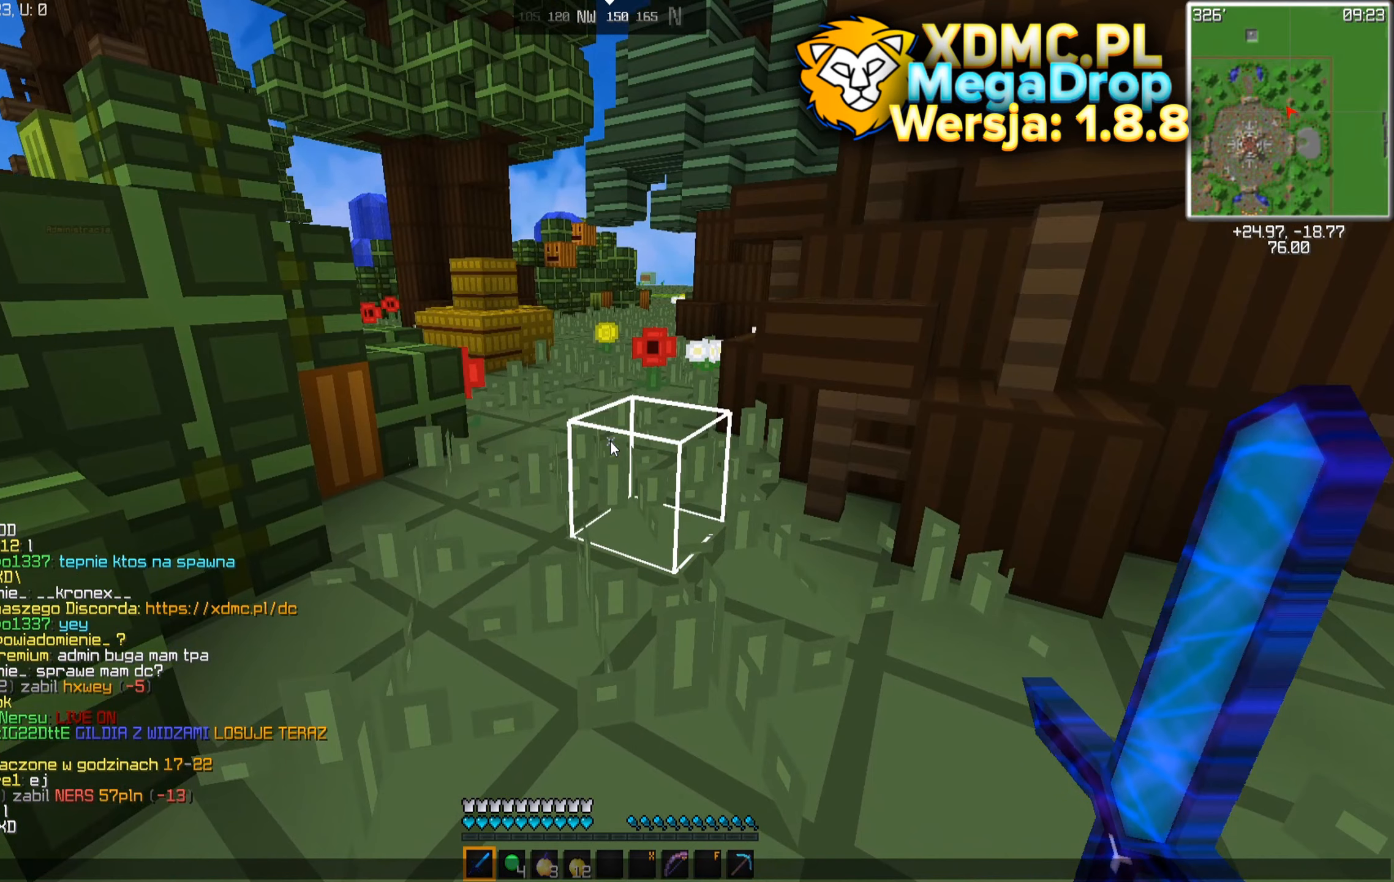
Gameplay with keyboard and mouse; each line is a JSON object with the keys and mouse buttons held at the frame after it. "events" lists presses ("down") and releases ("up") of "a", "d", "s", "space", "w", "mouse_left" and "mouse_right" between this image and that frame as [ms after this image, input, new state], when the widget could be followed in between. "mouse_left", "mouse_right" = the "left", "right" buttons of the "mouse" list. No other keys are recorded. Fast repeated clicks can show as one long hold. Mouse movement is not recorded.
{"keys": [], "mouse": [], "events": []}
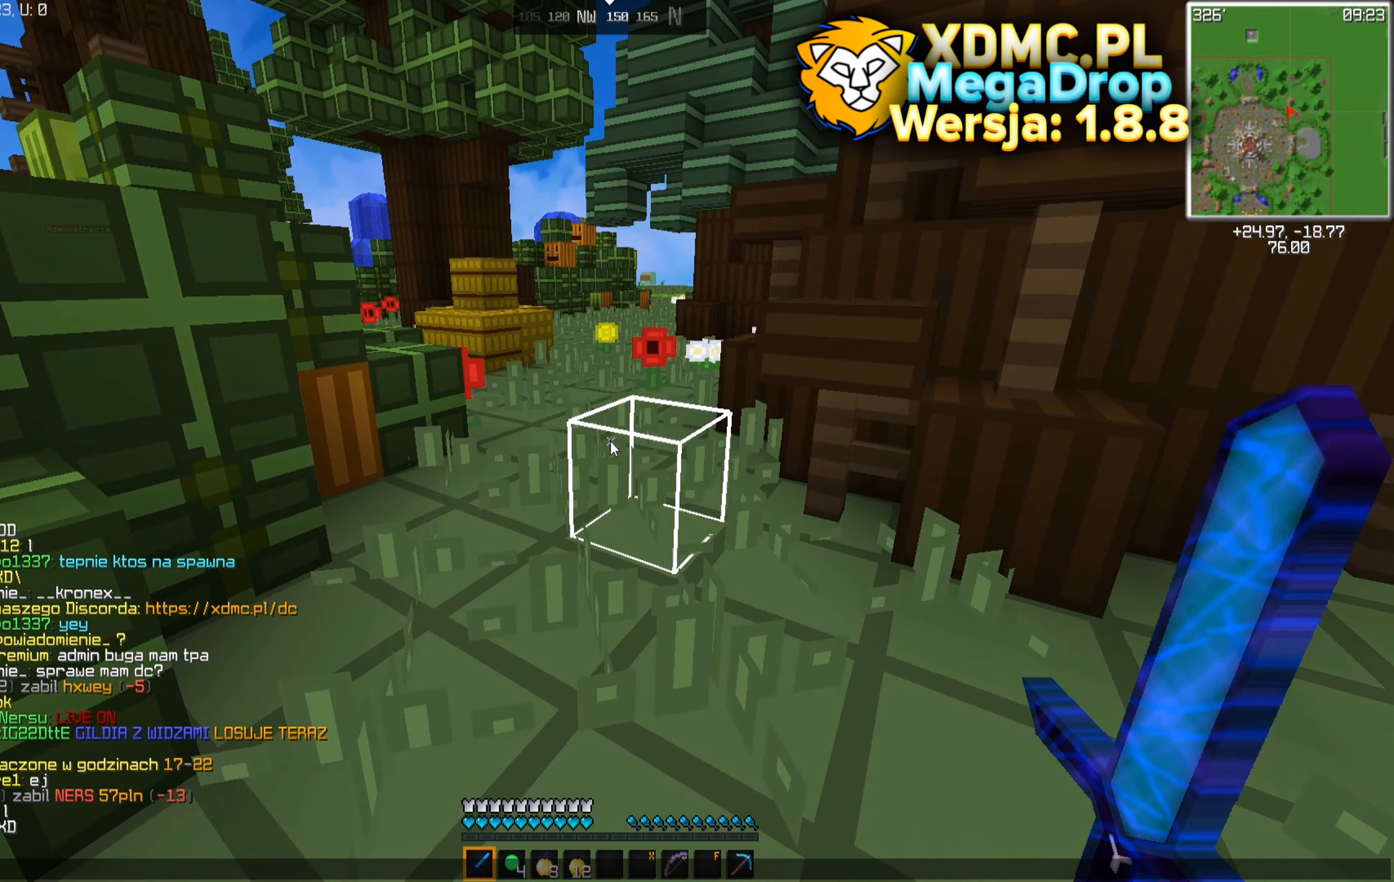
{"keys": [], "mouse": [], "events": []}
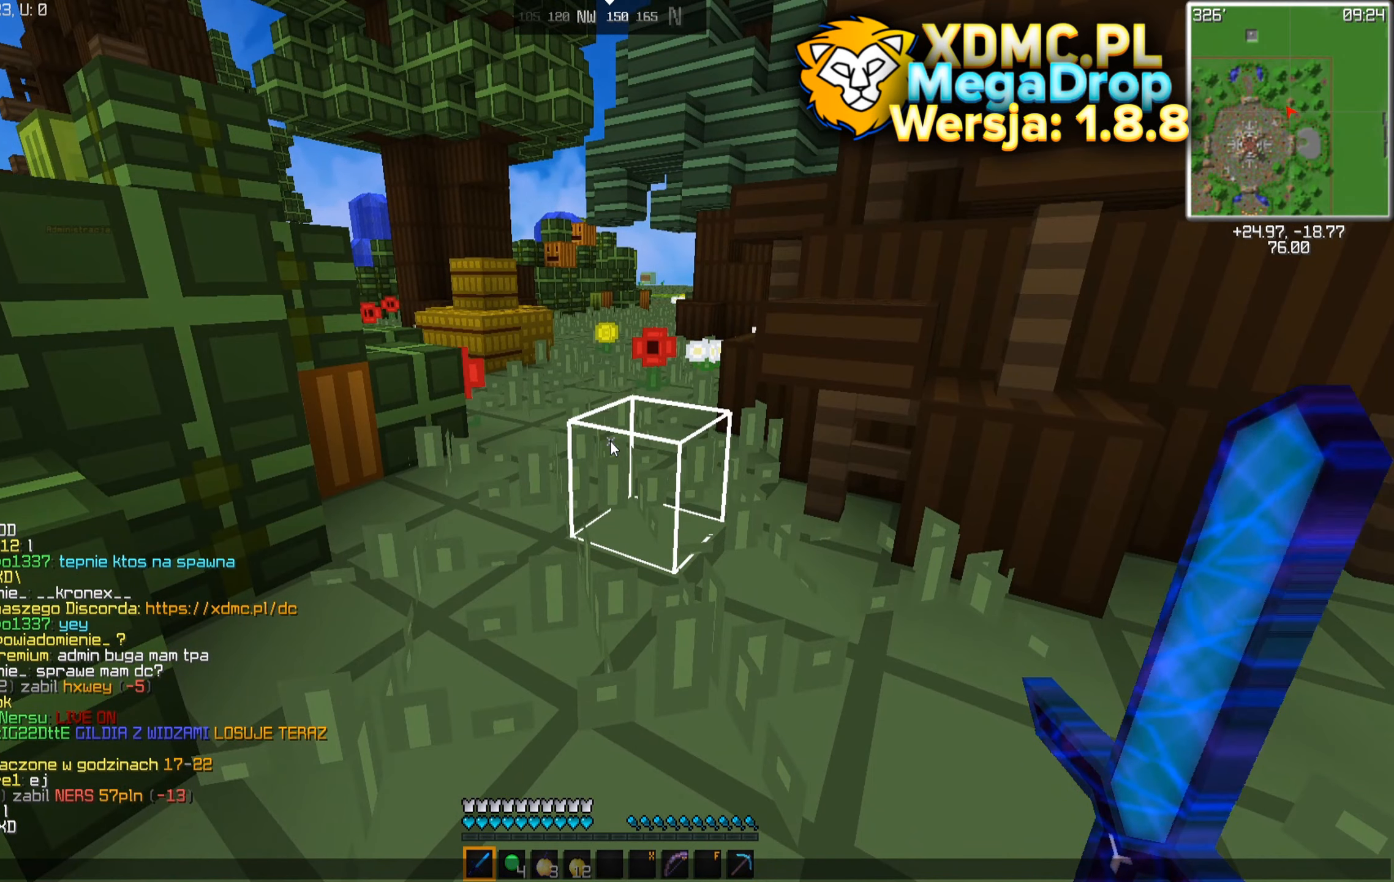
{"keys": [], "mouse": [], "events": []}
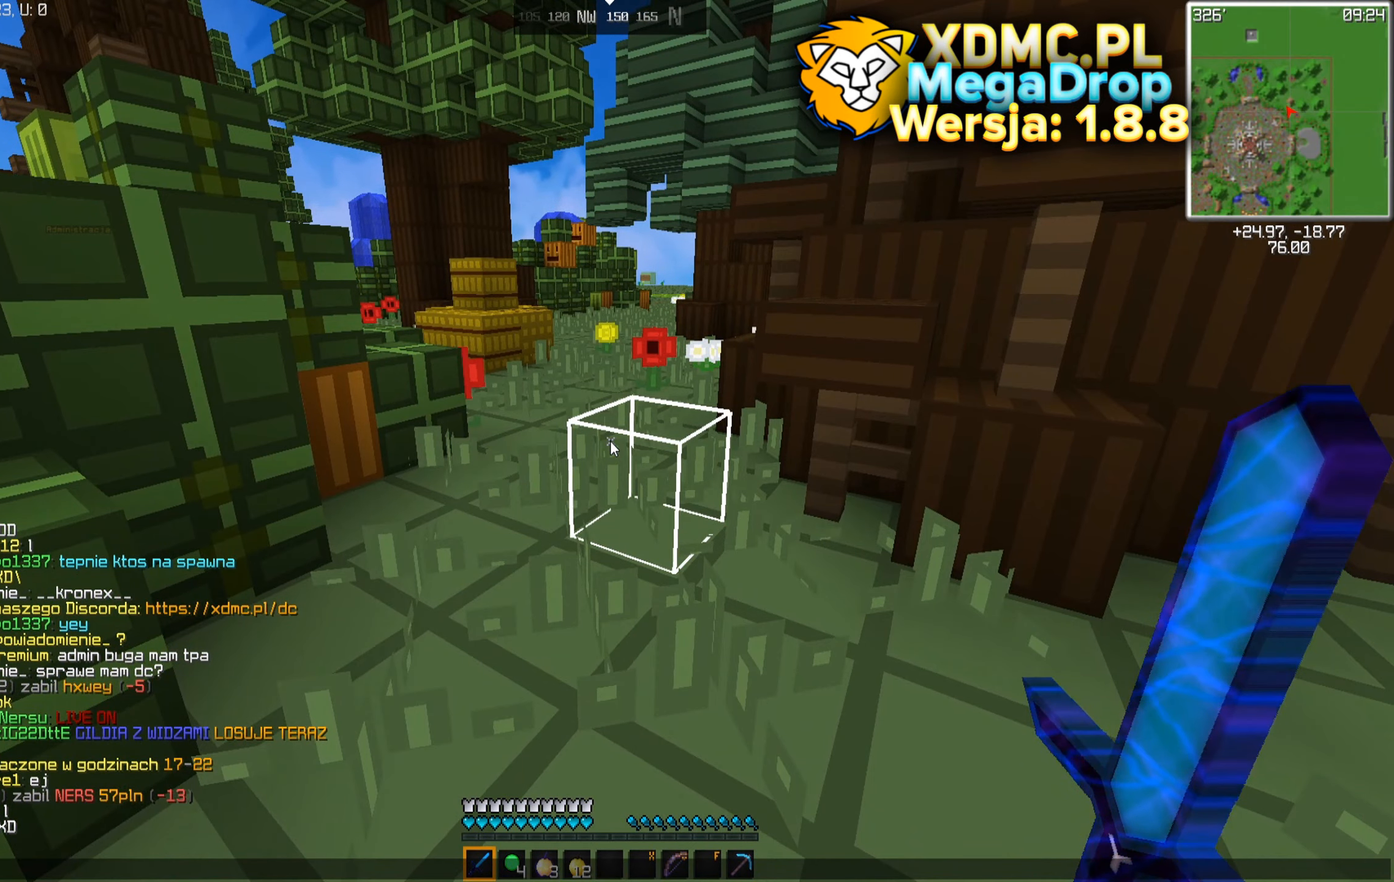
{"keys": [], "mouse": [], "events": []}
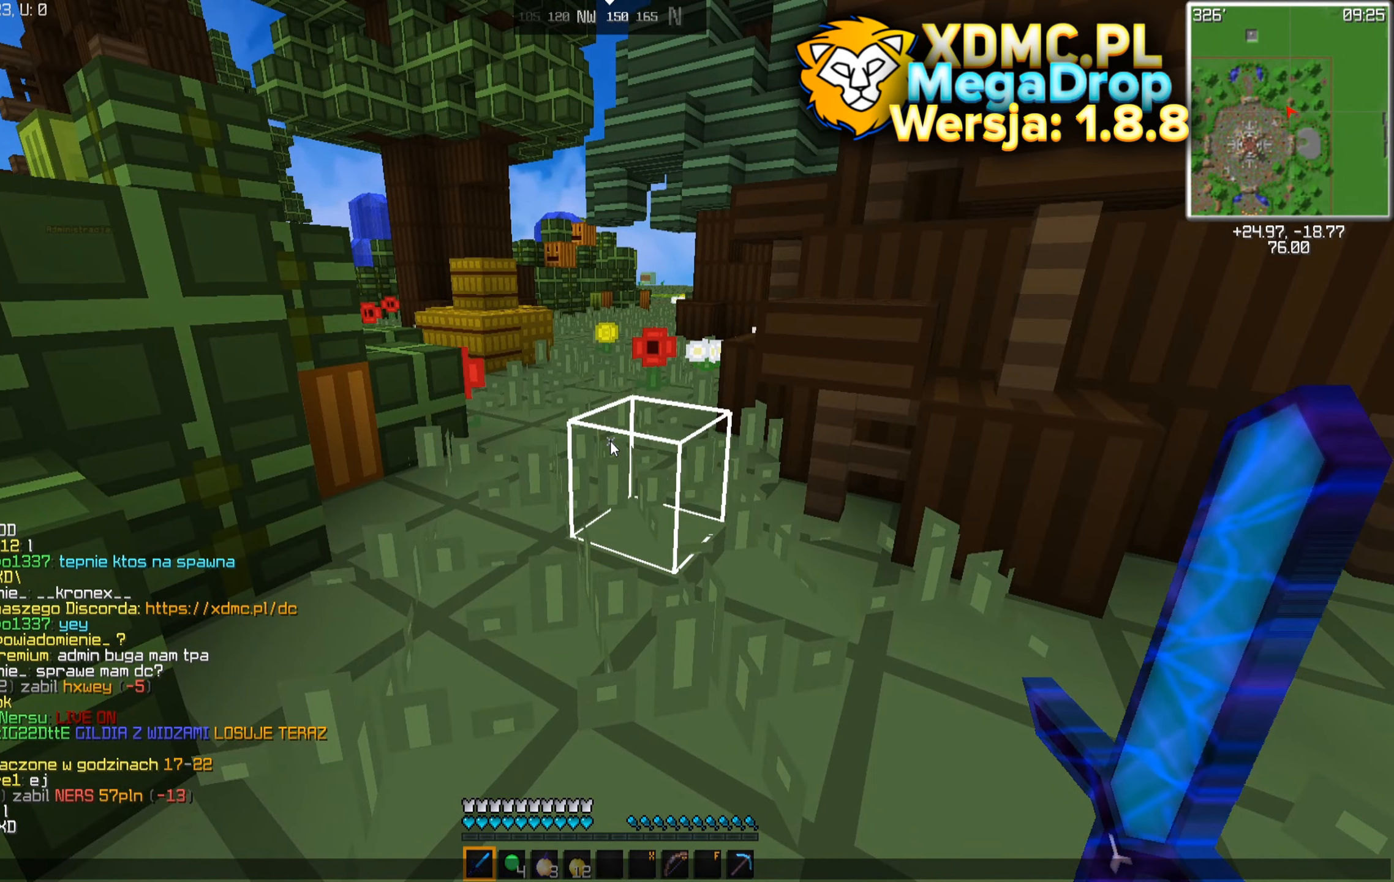
{"keys": [], "mouse": [], "events": []}
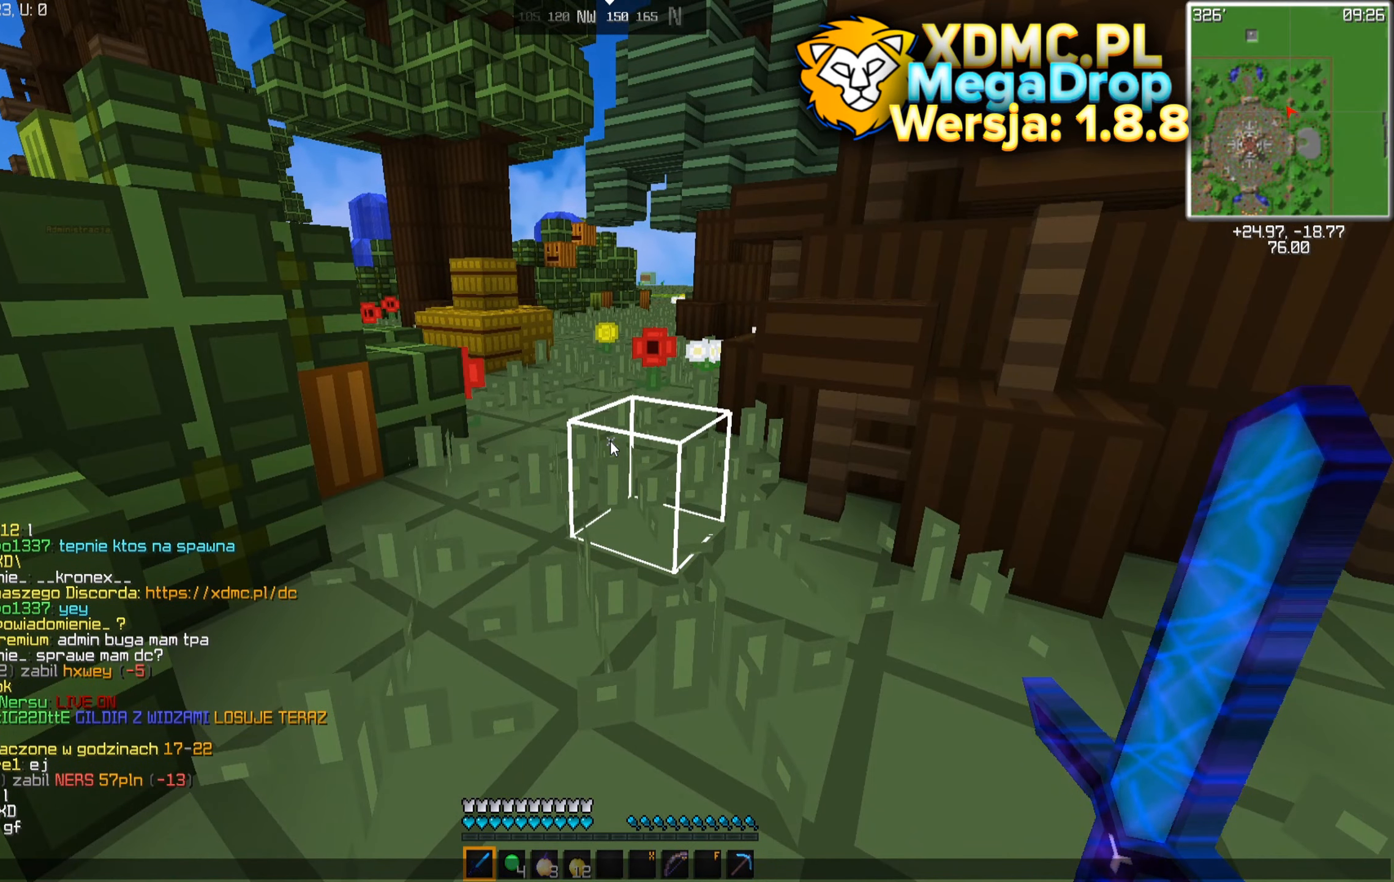
{"keys": [], "mouse": [], "events": []}
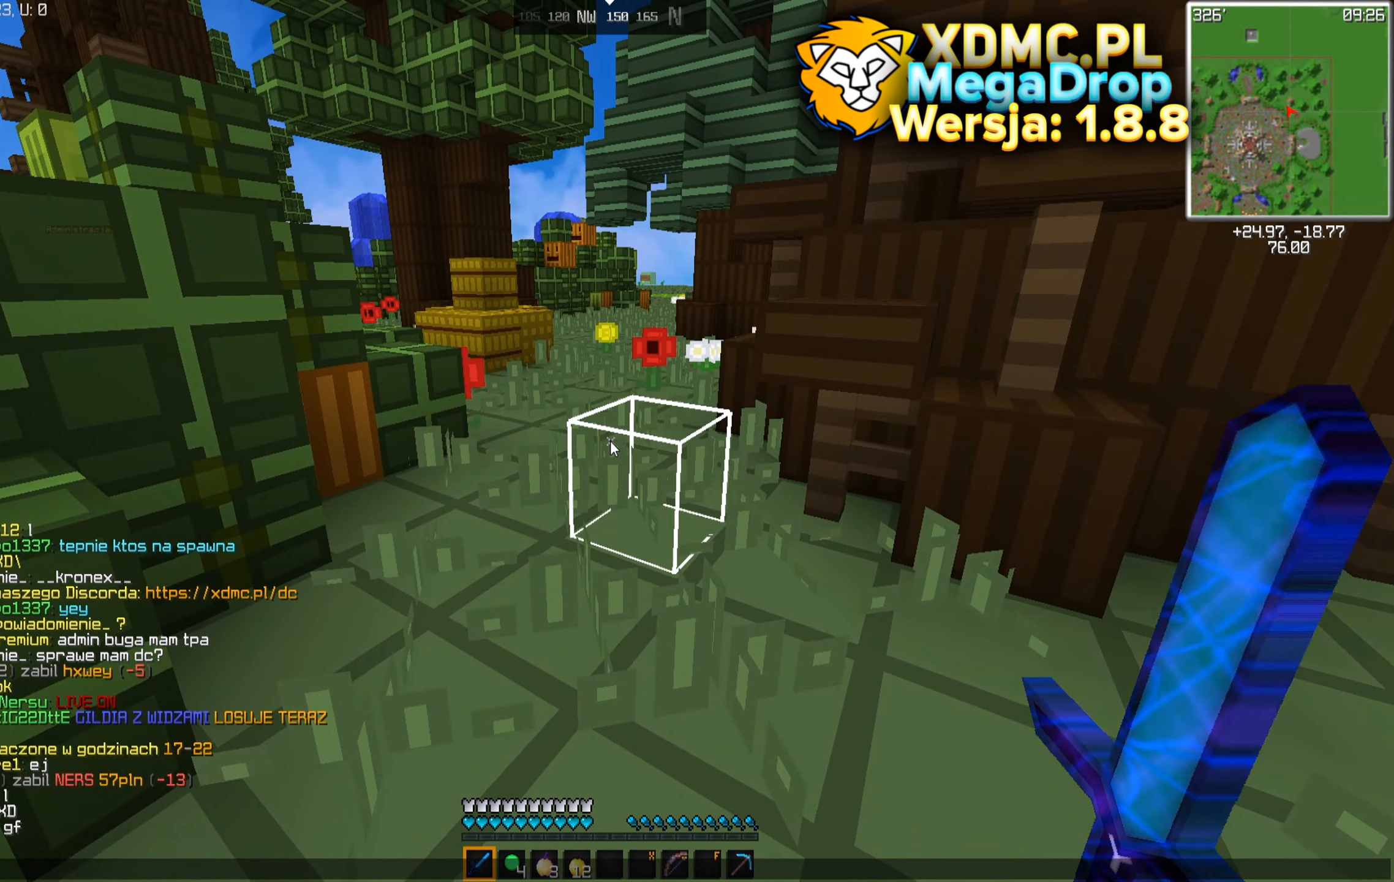
{"keys": [], "mouse": [], "events": []}
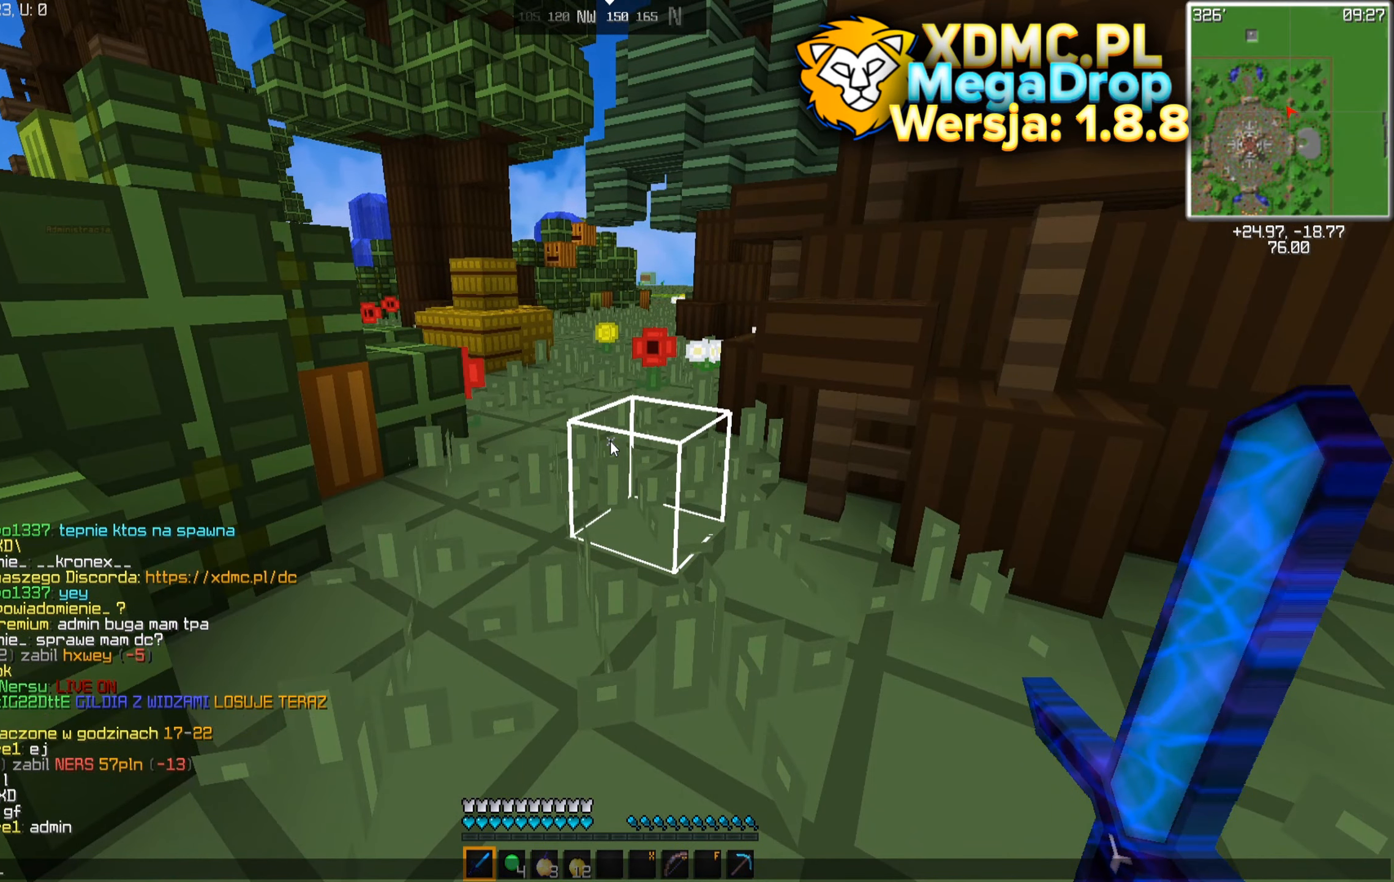
{"keys": ["w"], "mouse": [], "events": [[367, "w", "down"]]}
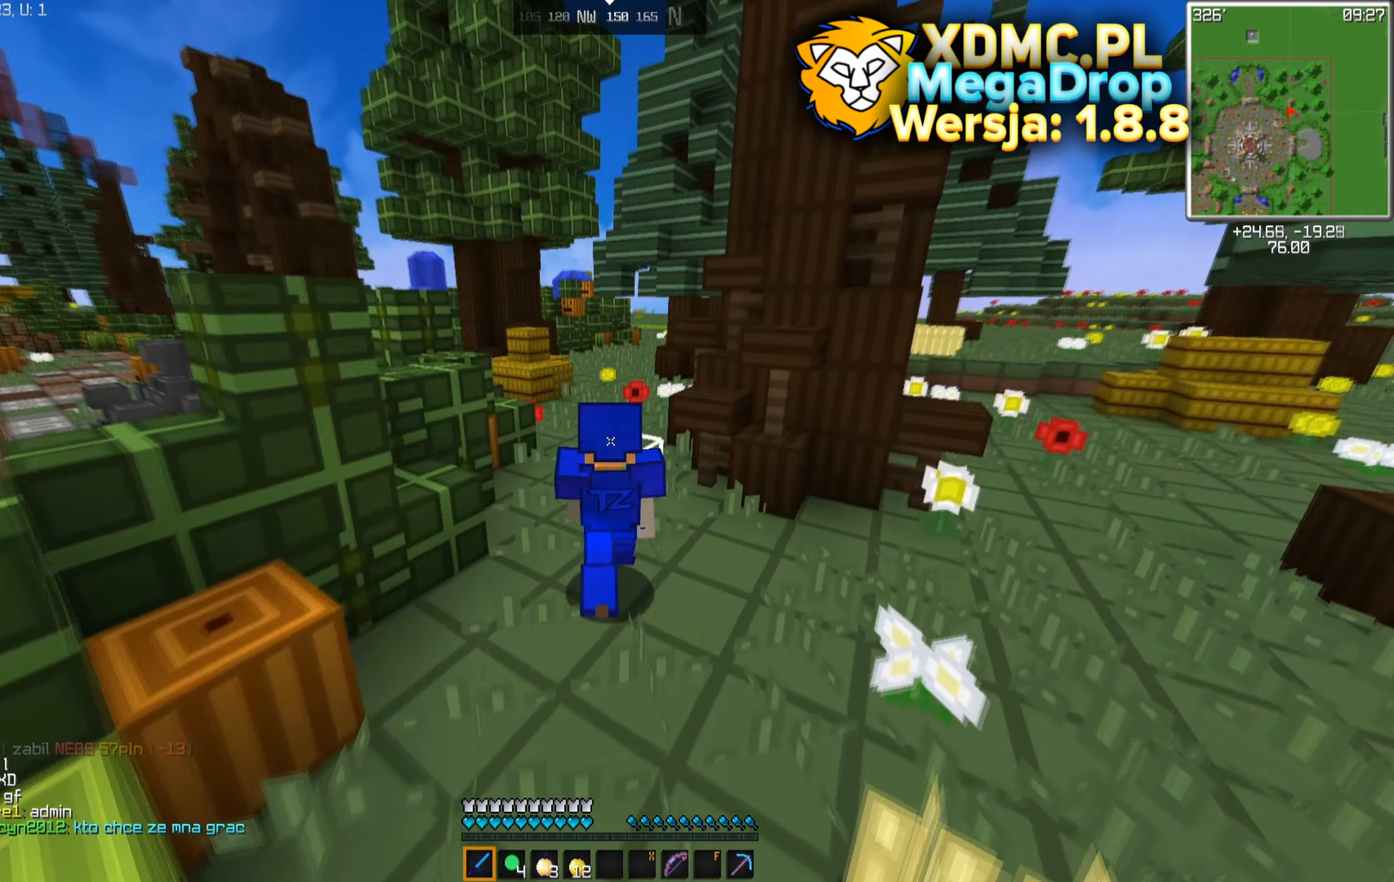
{"keys": ["a", "space", "w"], "mouse": [], "events": [[367, "a", "down"], [367, "space", "down"]]}
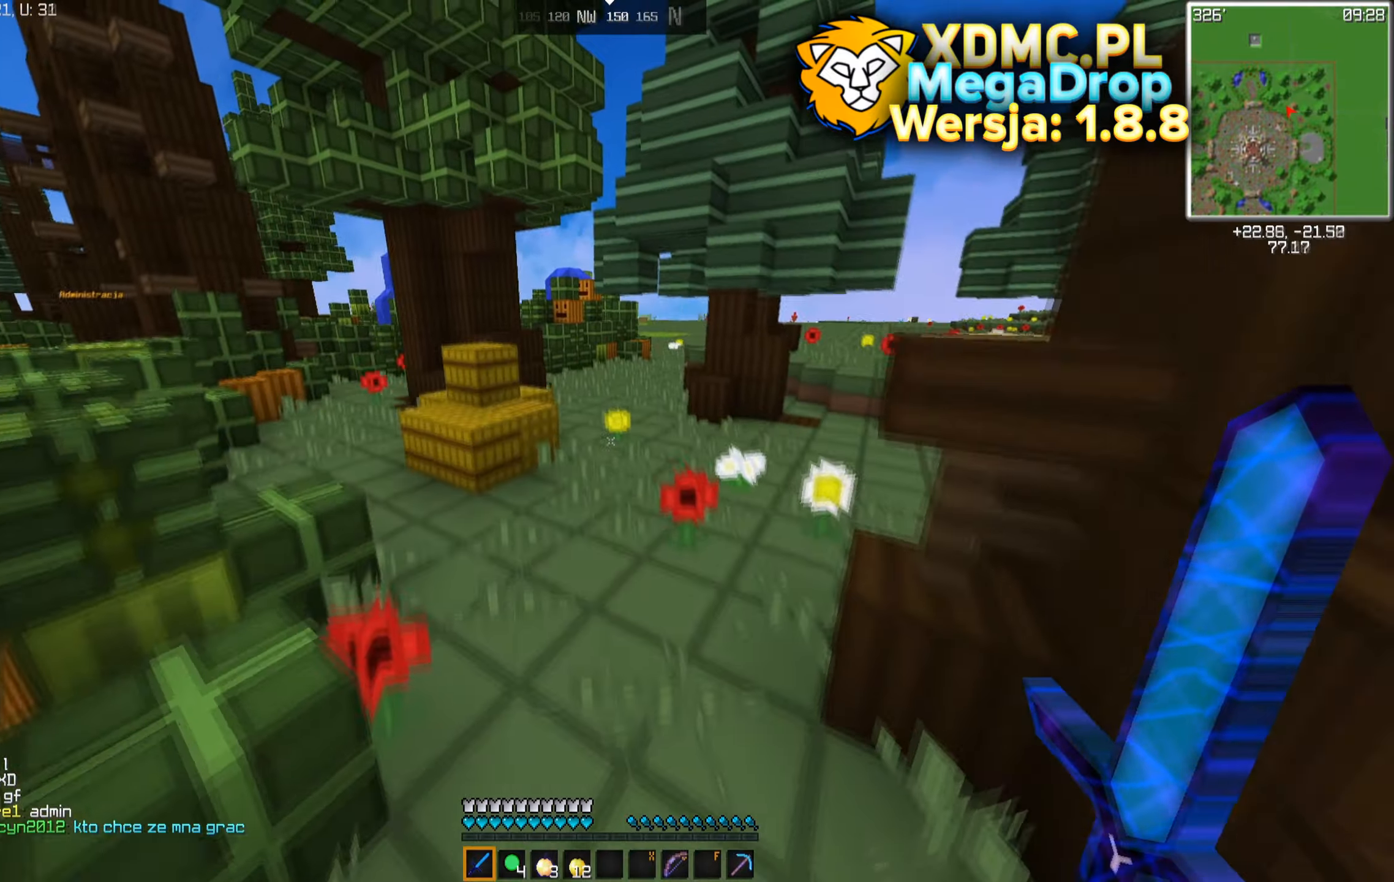
{"keys": ["a", "space", "w"], "mouse": [], "events": [[217, "a", "up"], [367, "a", "down"]]}
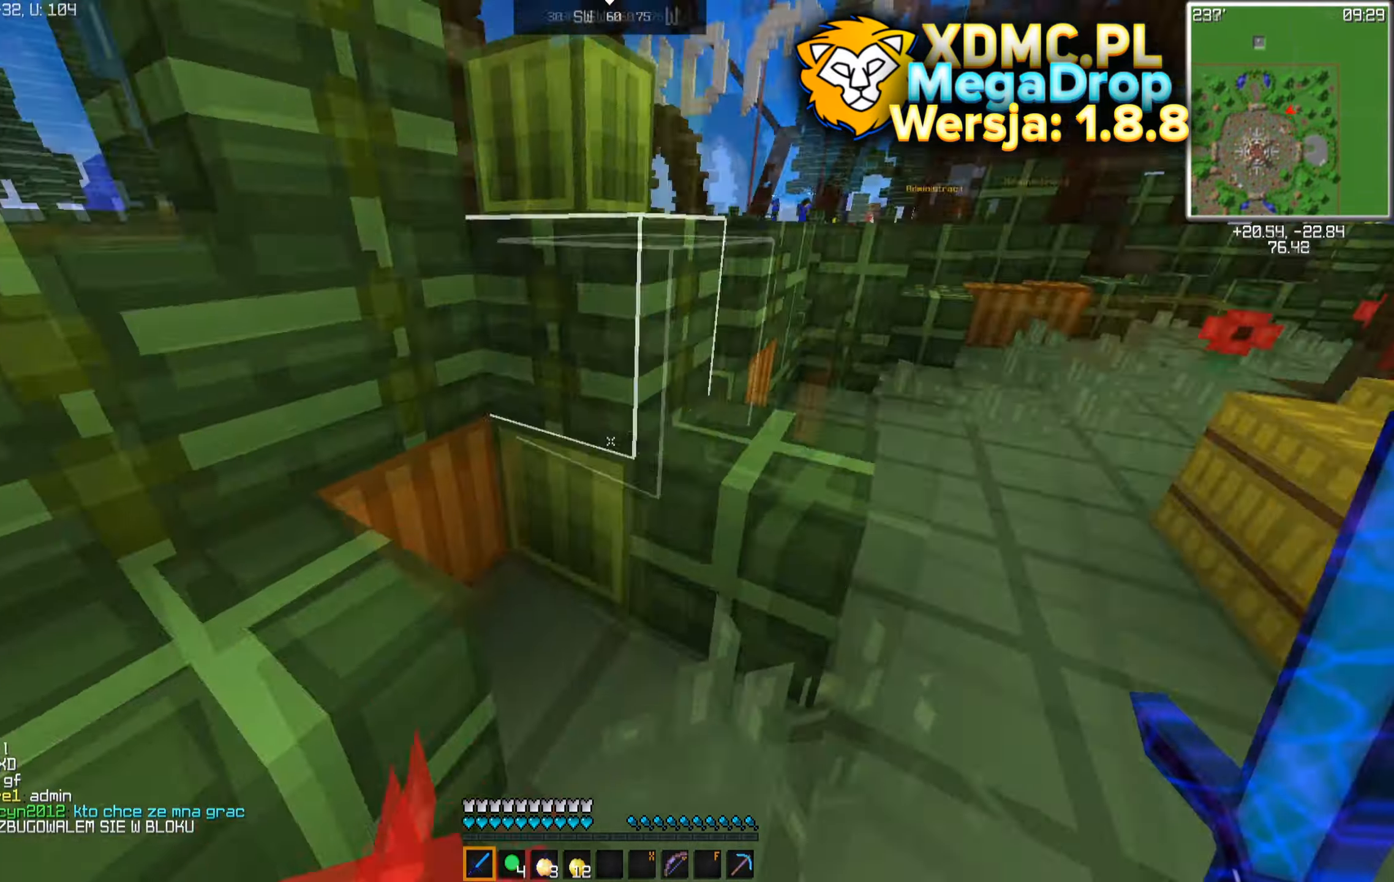
{"keys": ["a", "space", "w"], "mouse": [], "events": []}
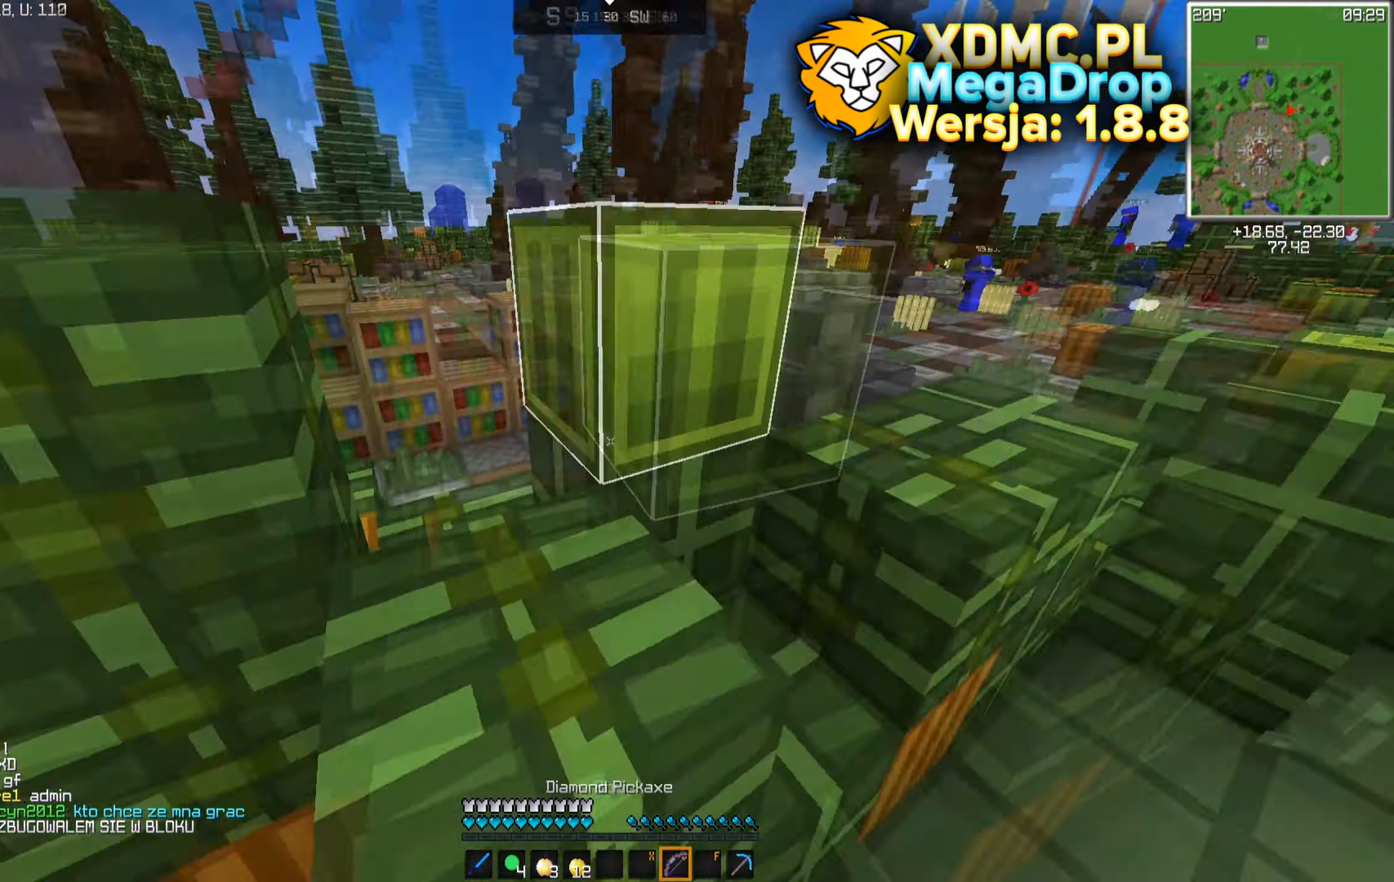
{"keys": ["a", "space", "w"], "mouse": [], "events": []}
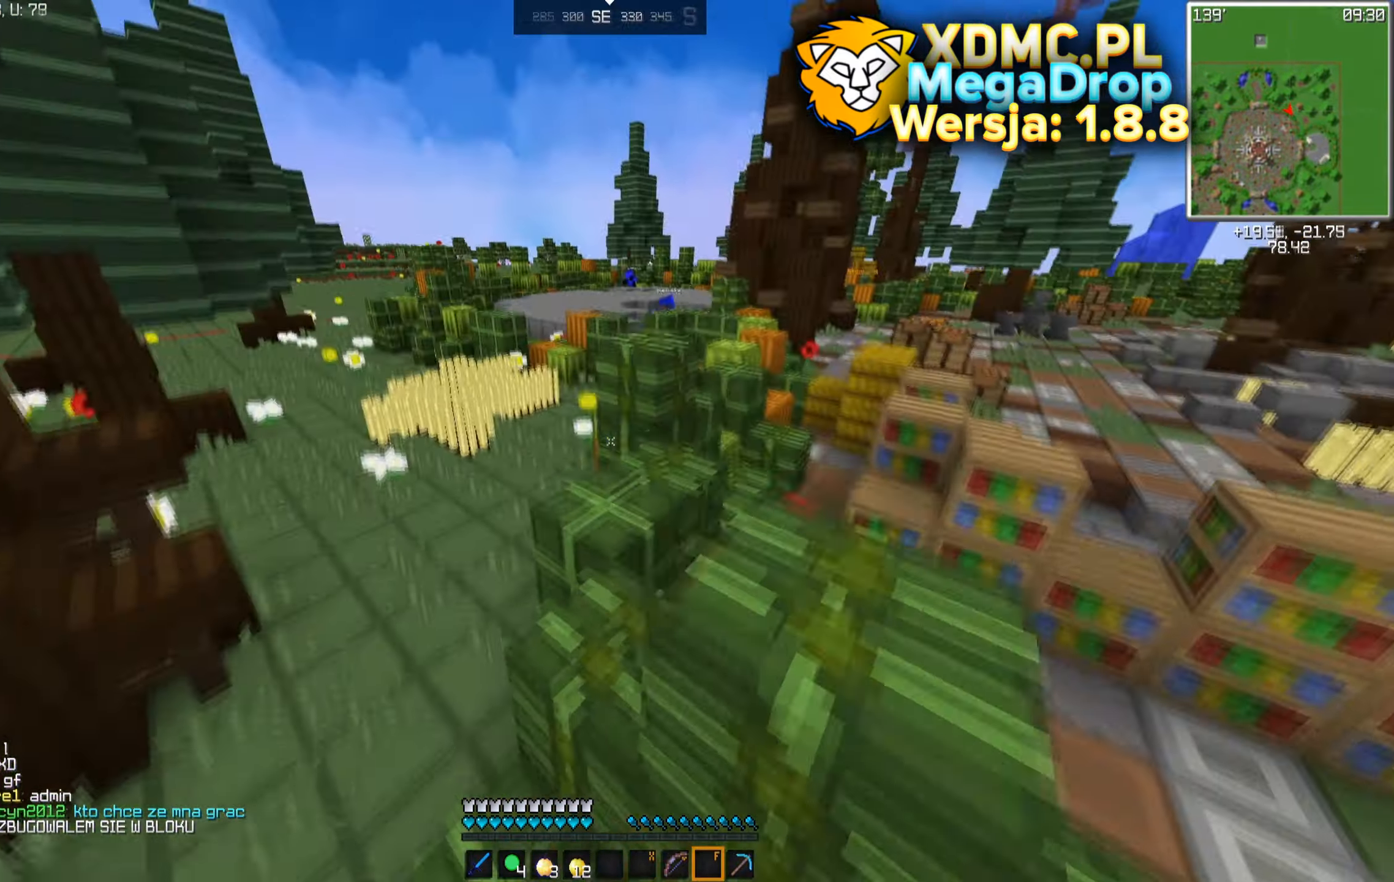
{"keys": ["space", "w"], "mouse": [], "events": [[184, "a", "up"], [350, "mouse_left", "down"], [400, "mouse_left", "up"]]}
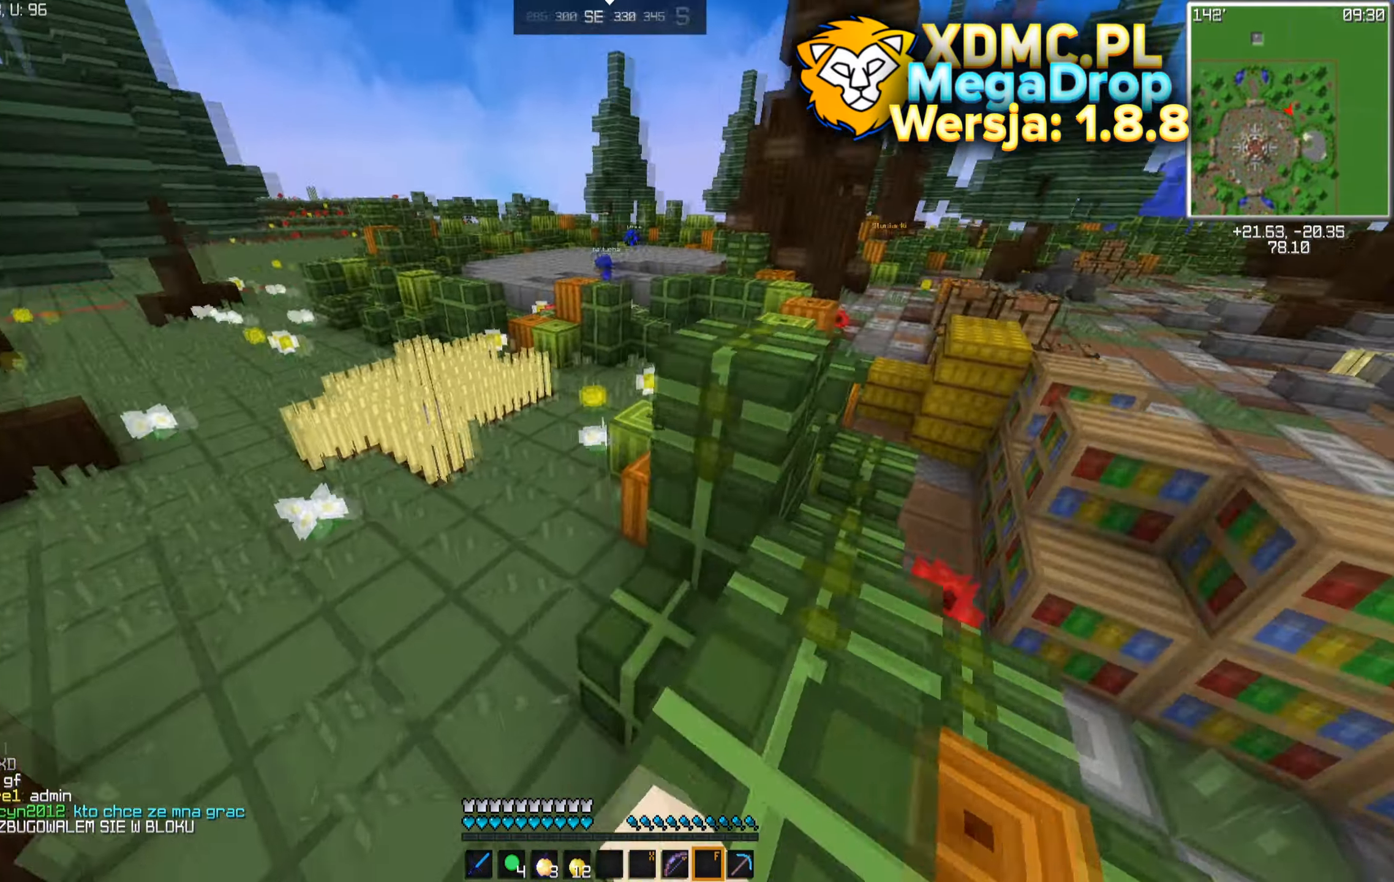
{"keys": ["space", "w"], "mouse": [], "events": [[50, "mouse_left", "down"], [117, "mouse_left", "up"], [200, "mouse_left", "down"], [317, "mouse_left", "up"]]}
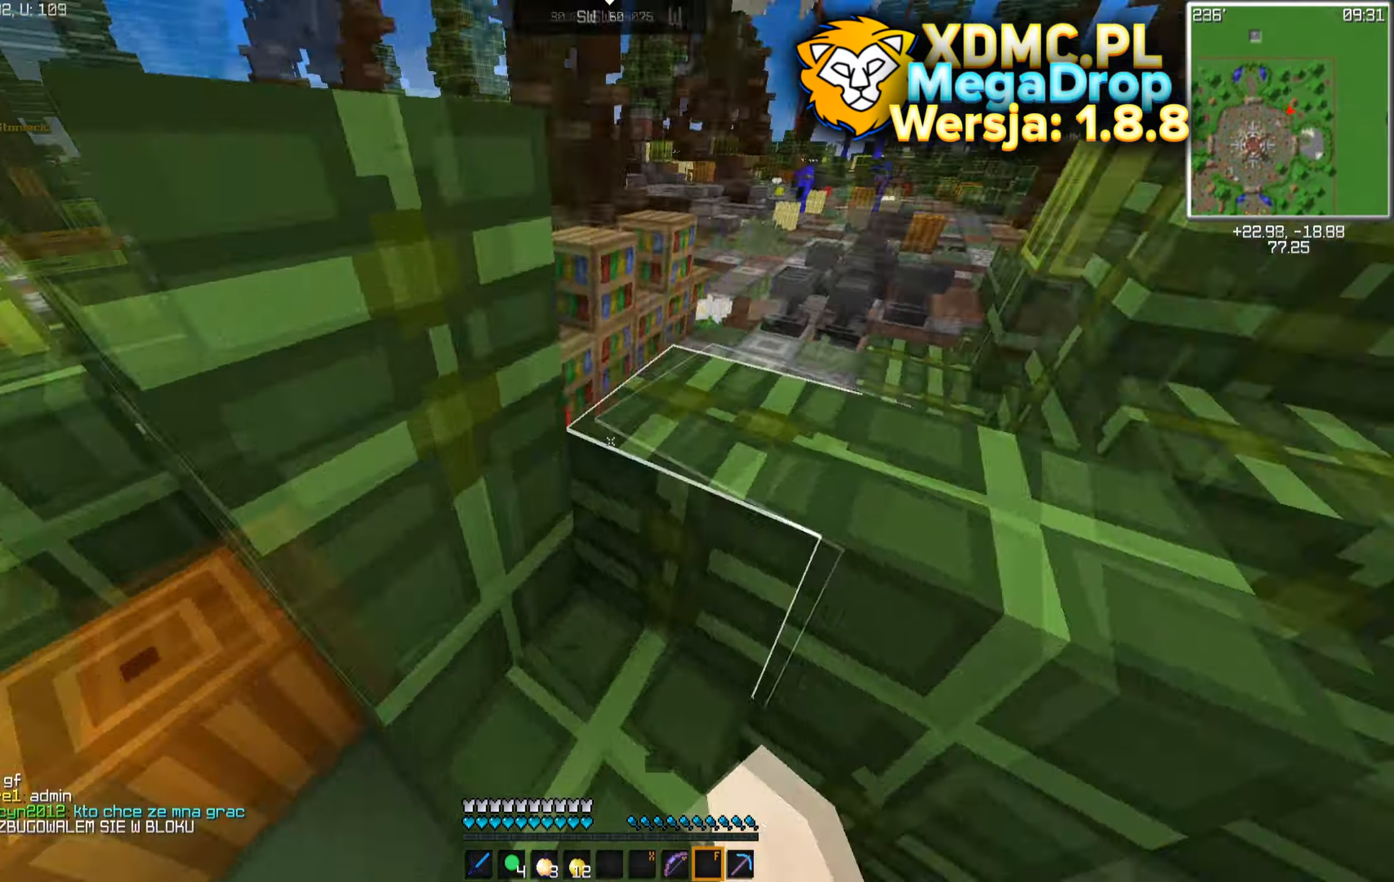
{"keys": ["space", "w"], "mouse": [], "events": []}
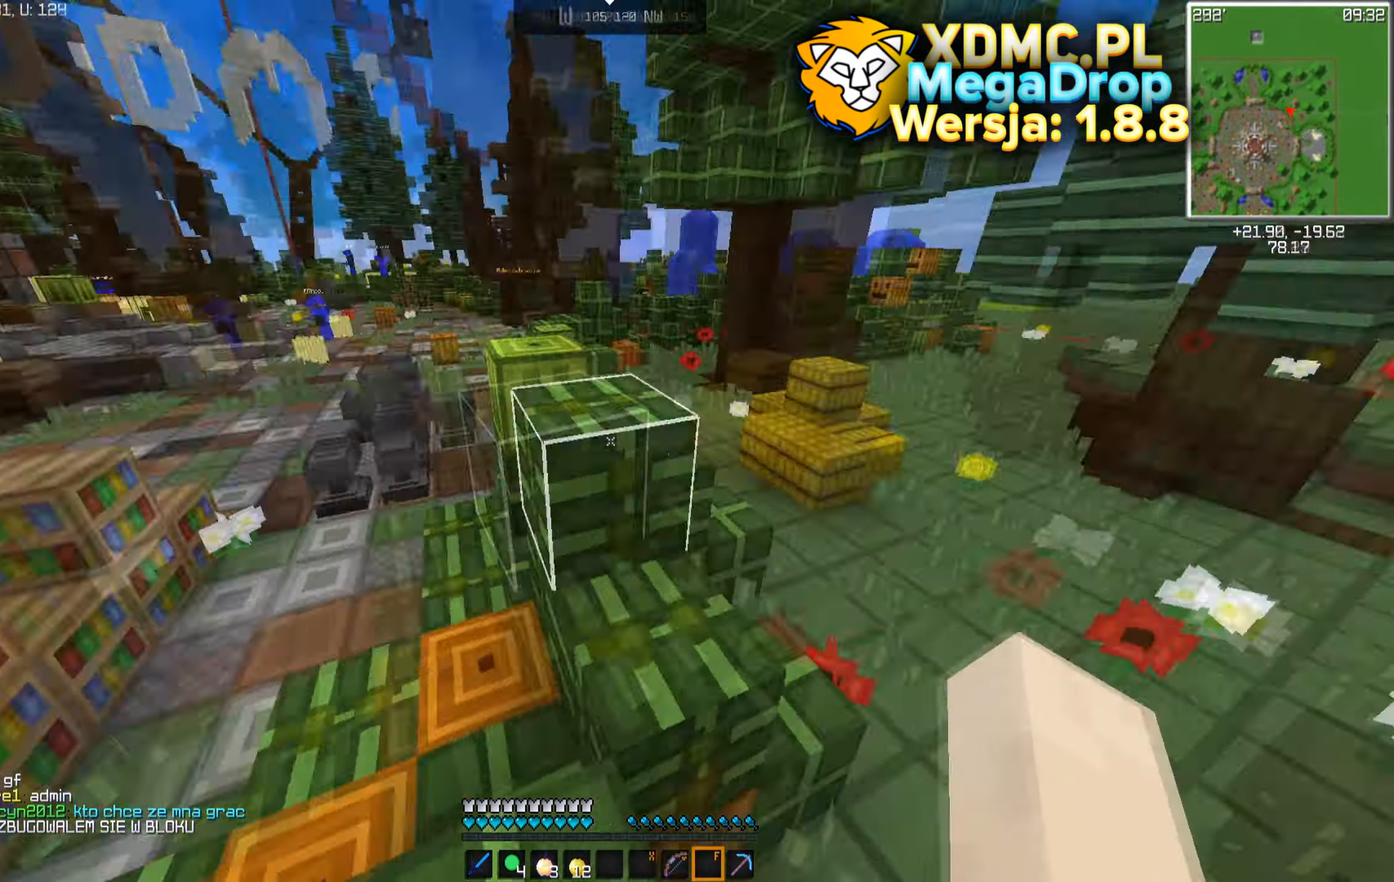
{"keys": ["space", "w"], "mouse": [], "events": [[100, "space", "up"], [134, "a", "down"], [334, "a", "up"], [334, "space", "down"]]}
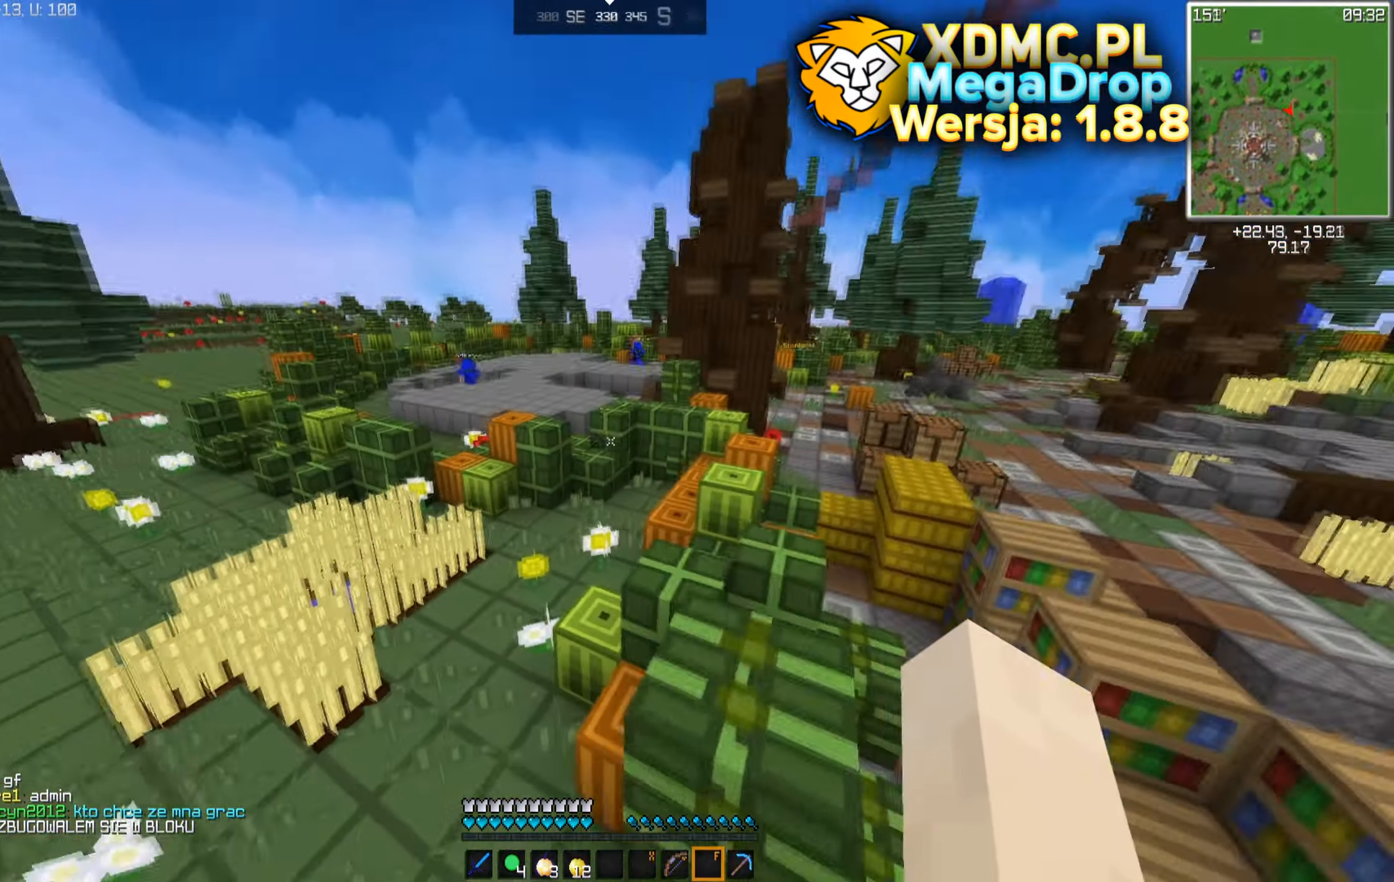
{"keys": ["space", "w"], "mouse": [], "events": [[334, "mouse_left", "down"], [400, "mouse_left", "up"]]}
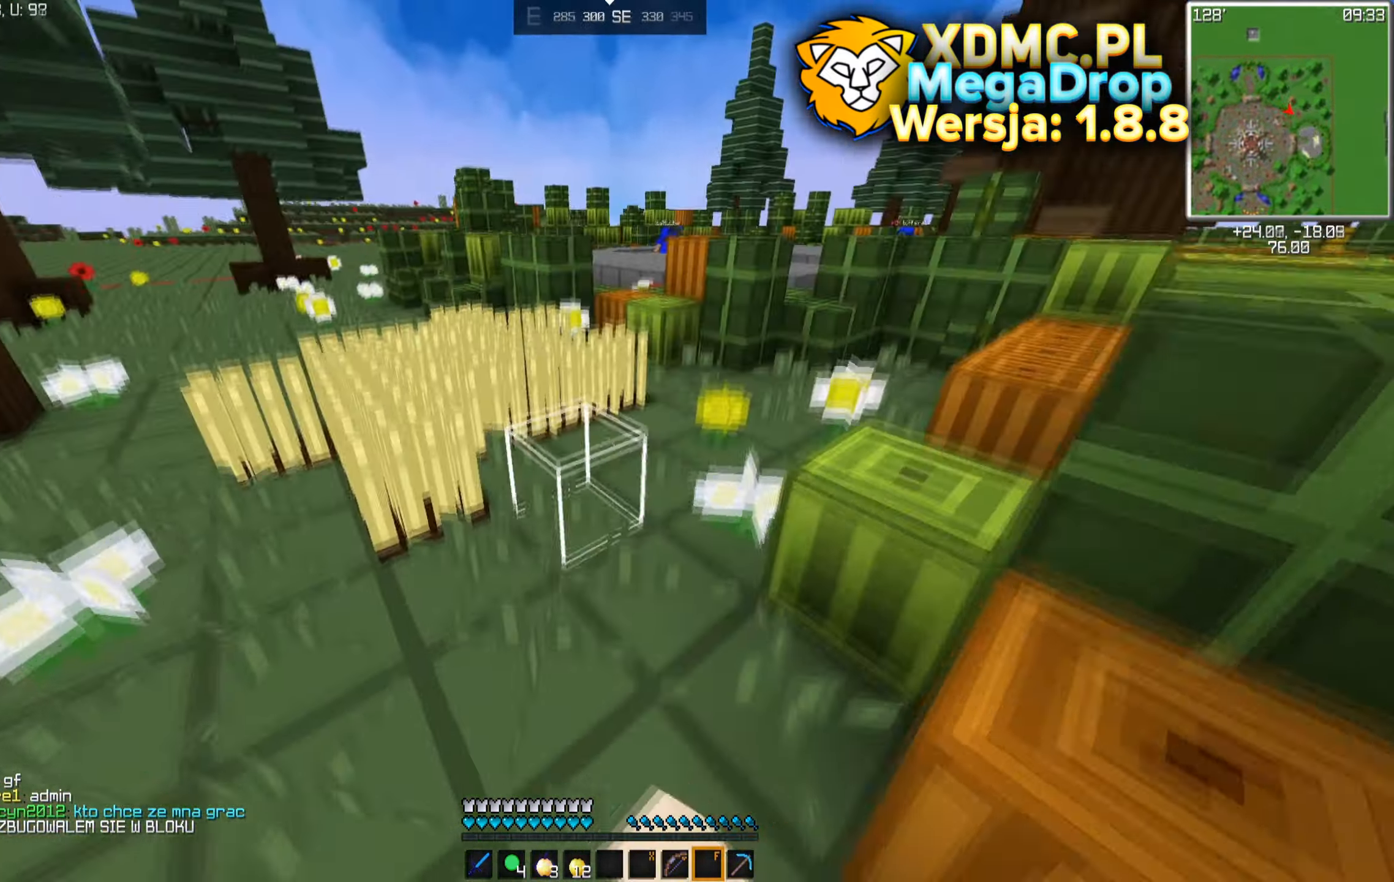
{"keys": [], "mouse": [], "events": [[367, "w", "up"], [417, "space", "up"]]}
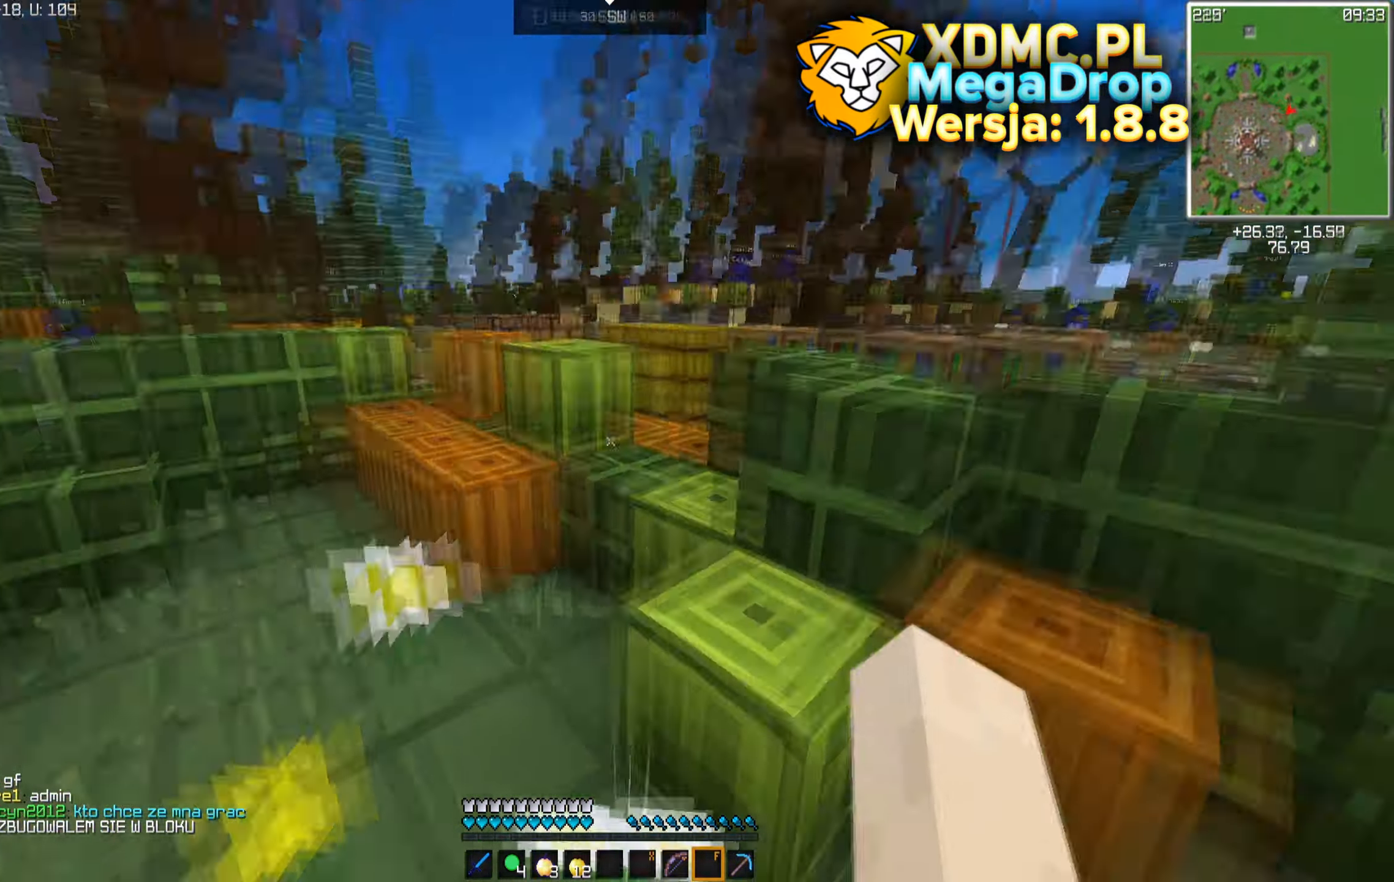
{"keys": [], "mouse": [], "events": []}
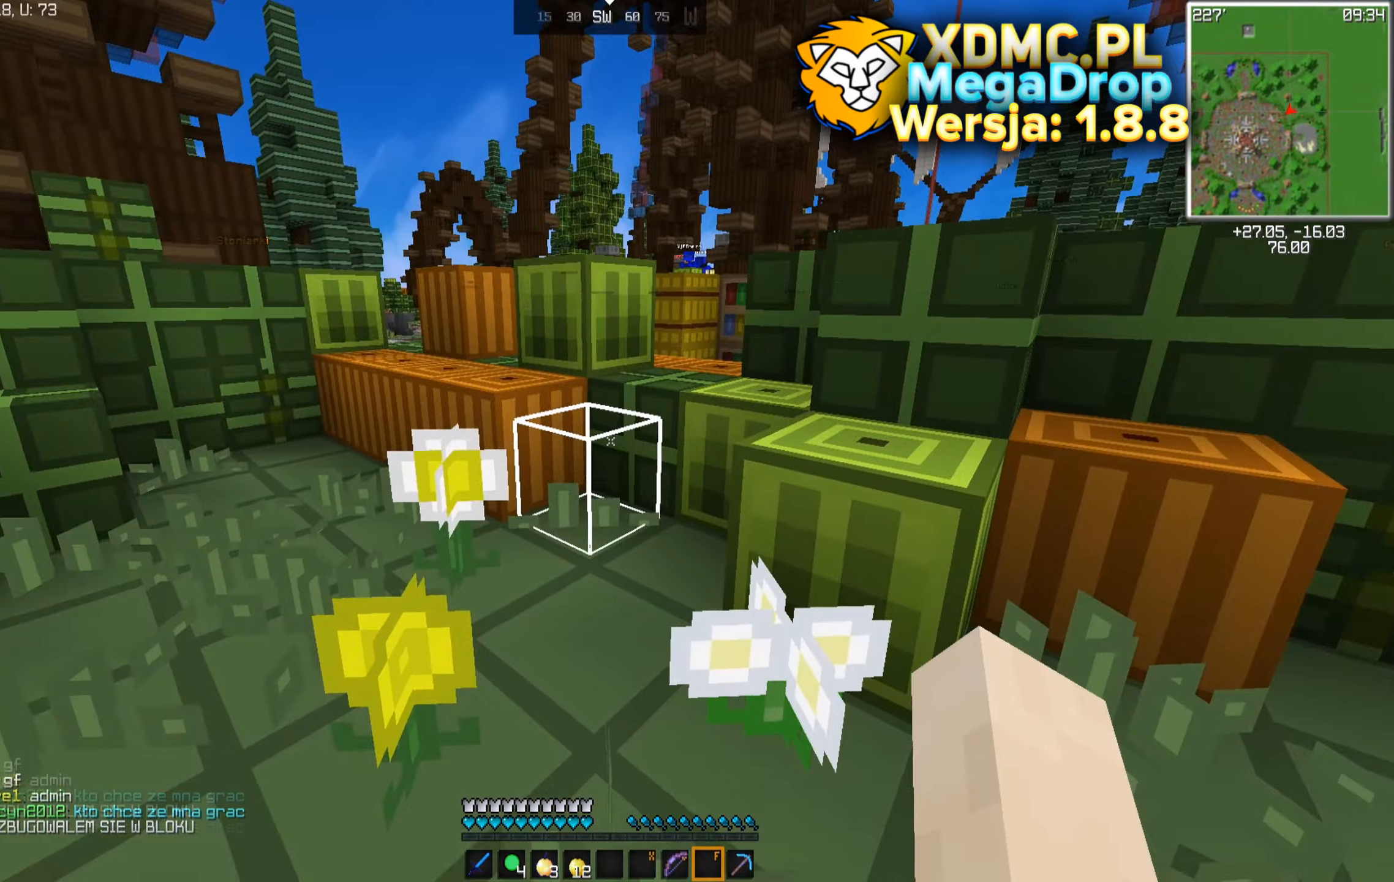
{"keys": ["w"], "mouse": [], "events": [[366, "w", "down"]]}
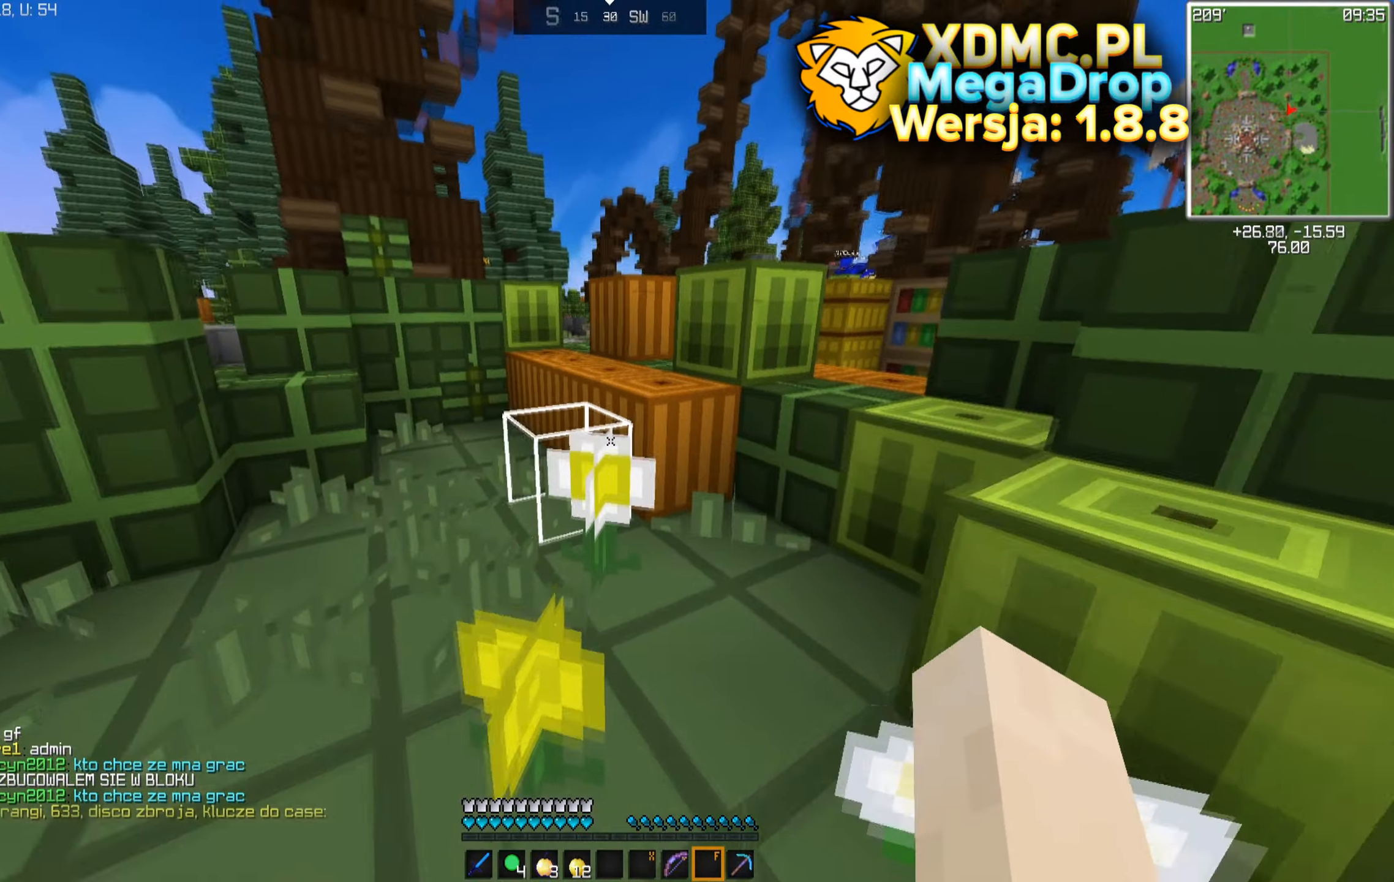
{"keys": ["space", "w"], "mouse": [], "events": [[333, "space", "down"]]}
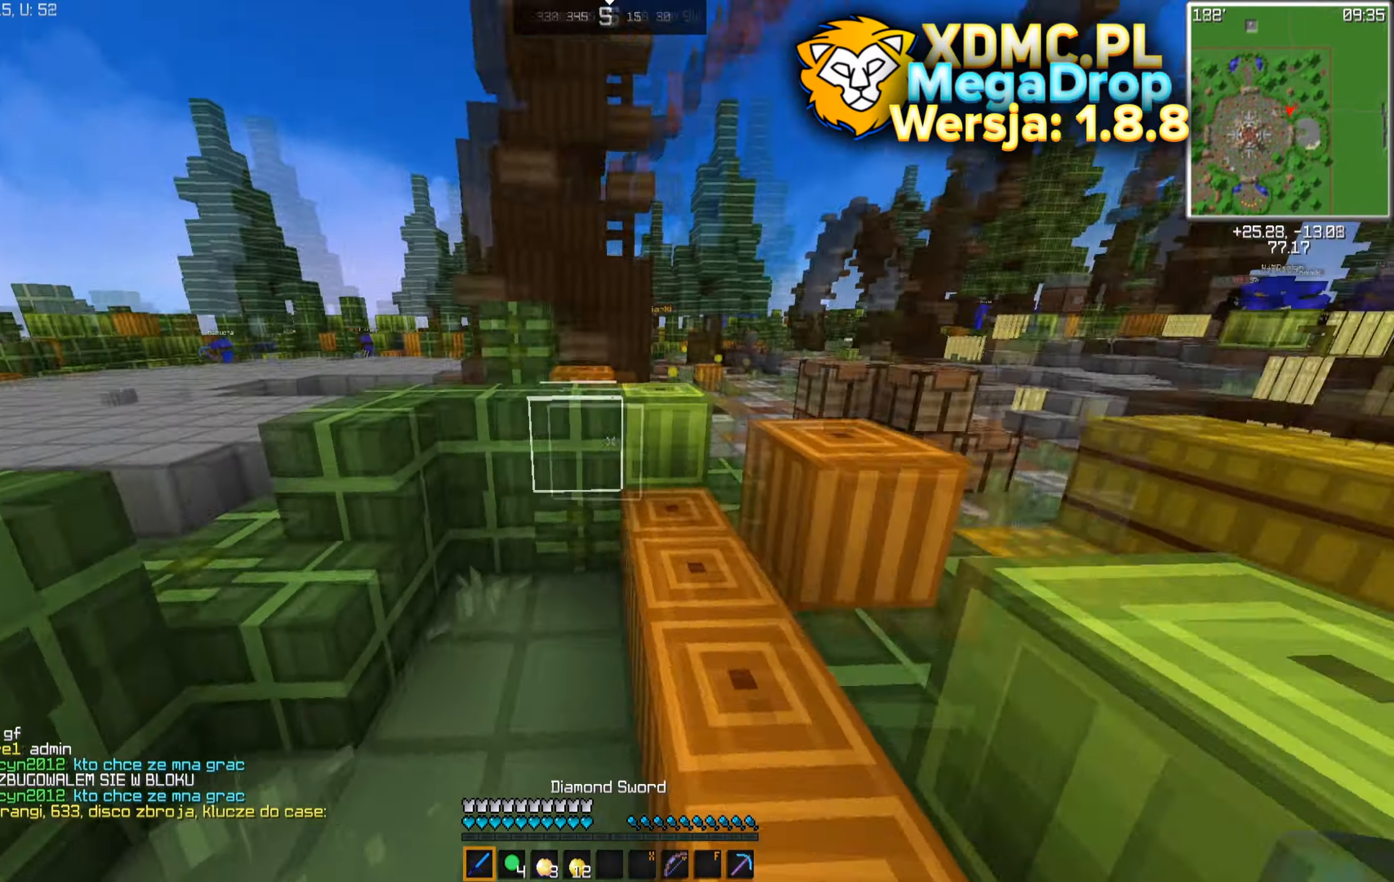
{"keys": ["space", "w"], "mouse": [], "events": [[133, "space", "up"], [416, "space", "down"]]}
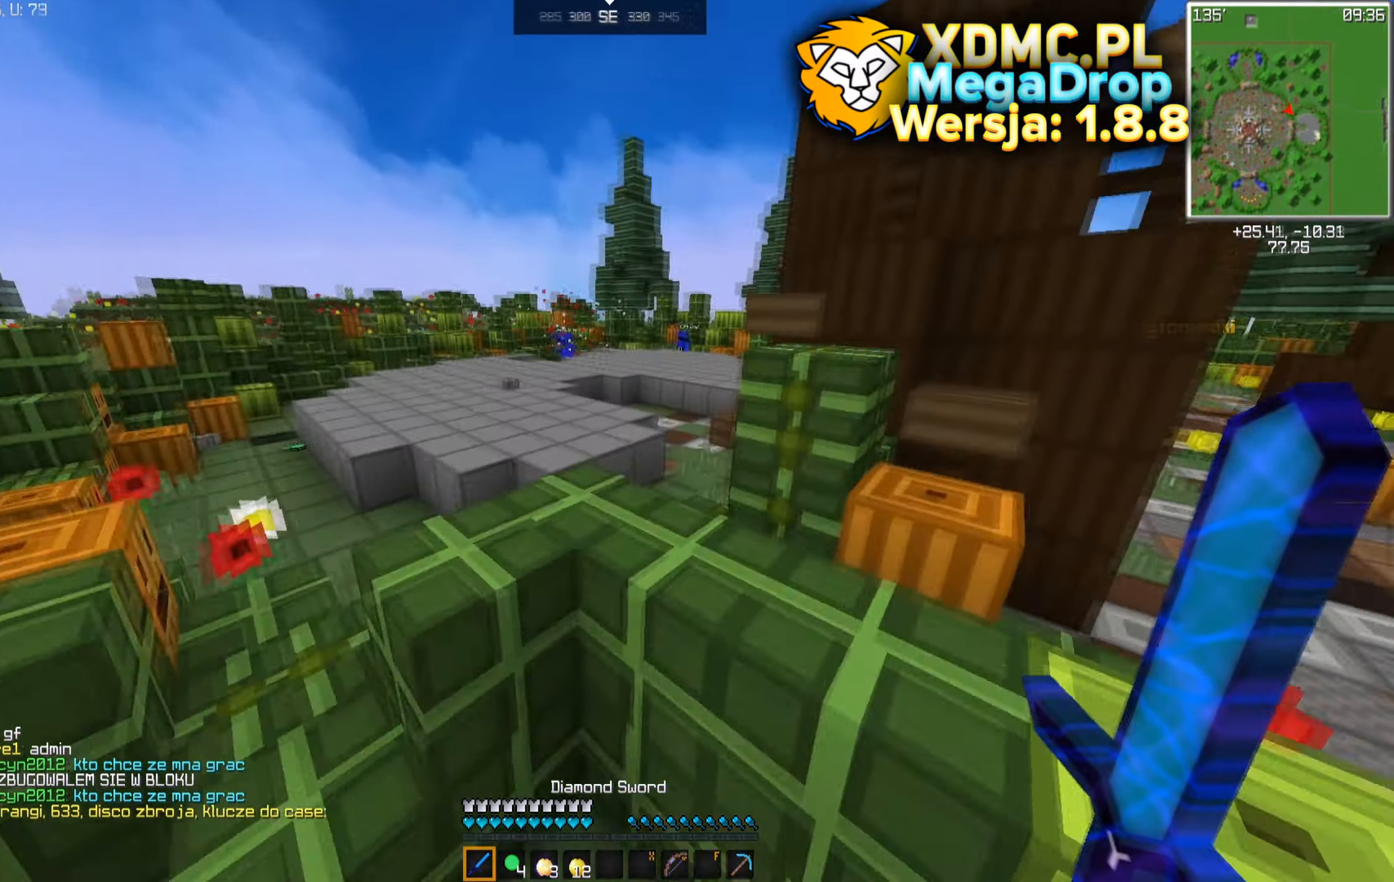
{"keys": ["space", "w"], "mouse": [], "events": [[66, "a", "down"], [366, "a", "up"]]}
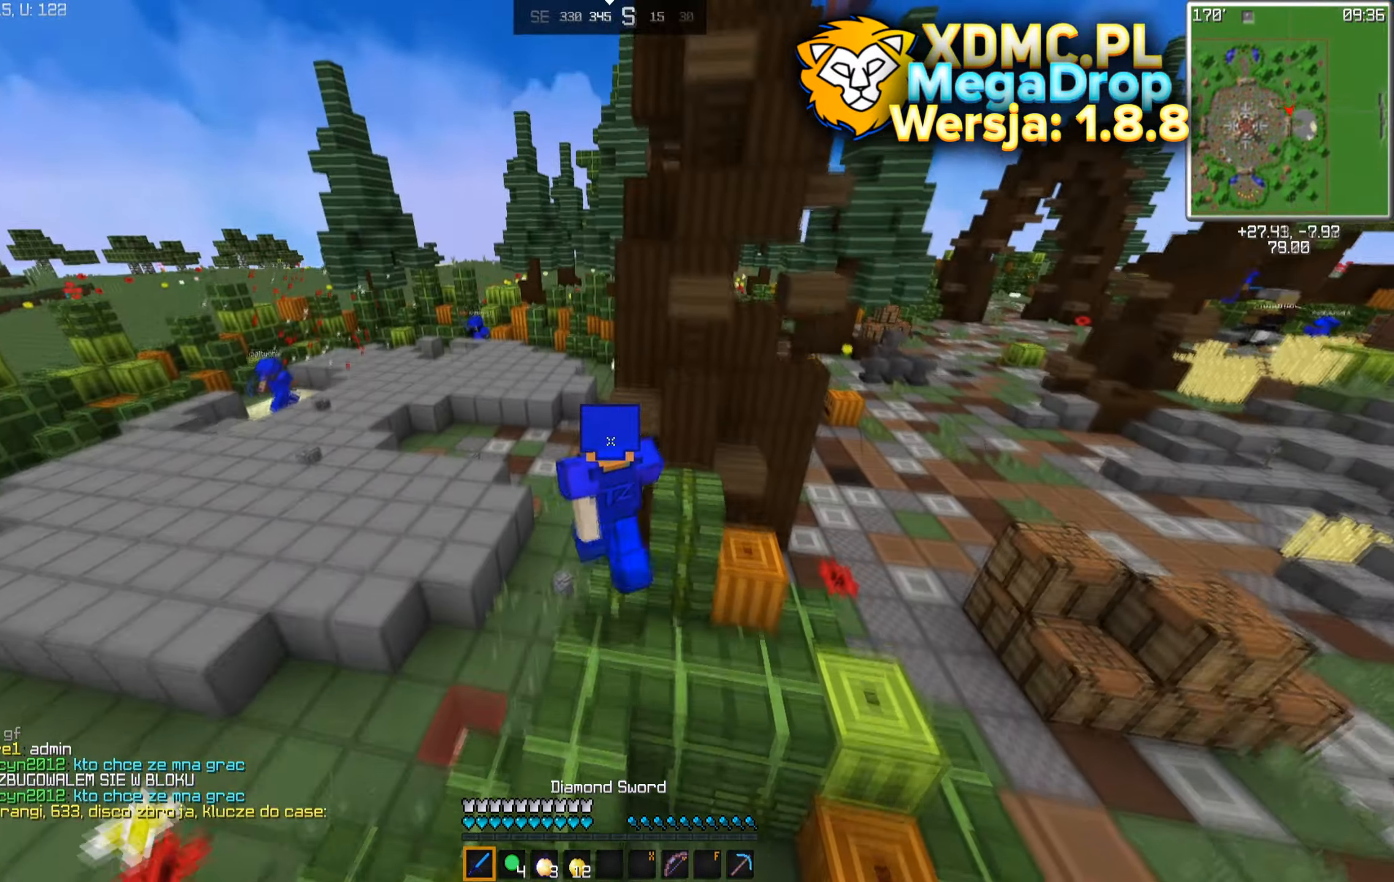
{"keys": ["w"], "mouse": []}
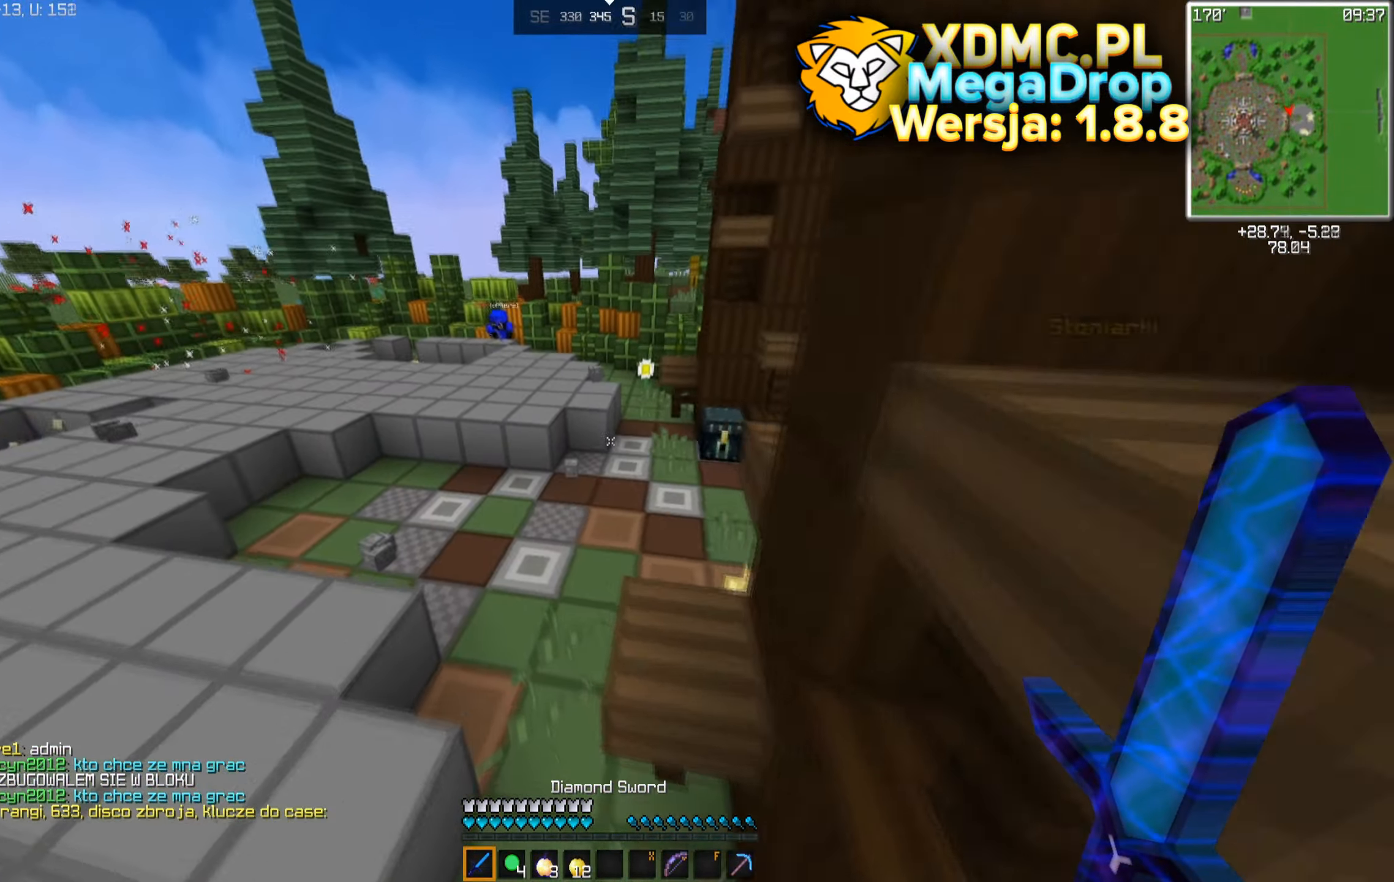
{"keys": ["w"], "mouse": [], "events": [[83, "space", "down"], [400, "space", "up"]]}